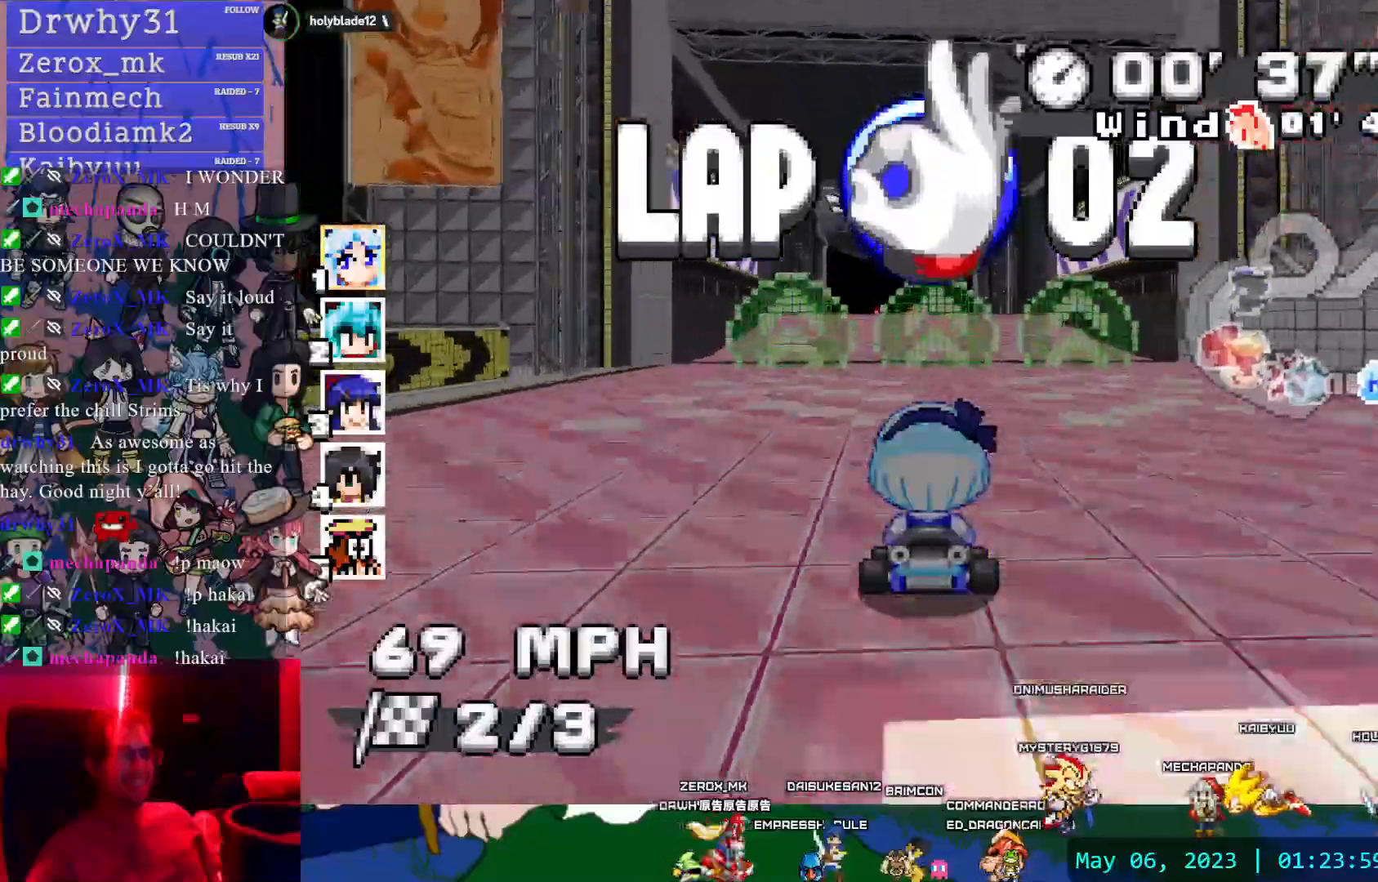
Gameplay with a controller (PlayStation layout); each line is a JSON object with the inputs held at the frame after it (dt_ms = milliseconds from this image to that frame). "events" lists button and stick changes between this image and that frame as [ms after this image, input, new state], when the widget could be followed in between. Not read: DPAD_LEFT L2 L3 R2 R3 SELECT START.
{"dt_ms": 500, "buttons": ["CROSS"], "left_stick": "center", "right_stick": "center", "events": []}
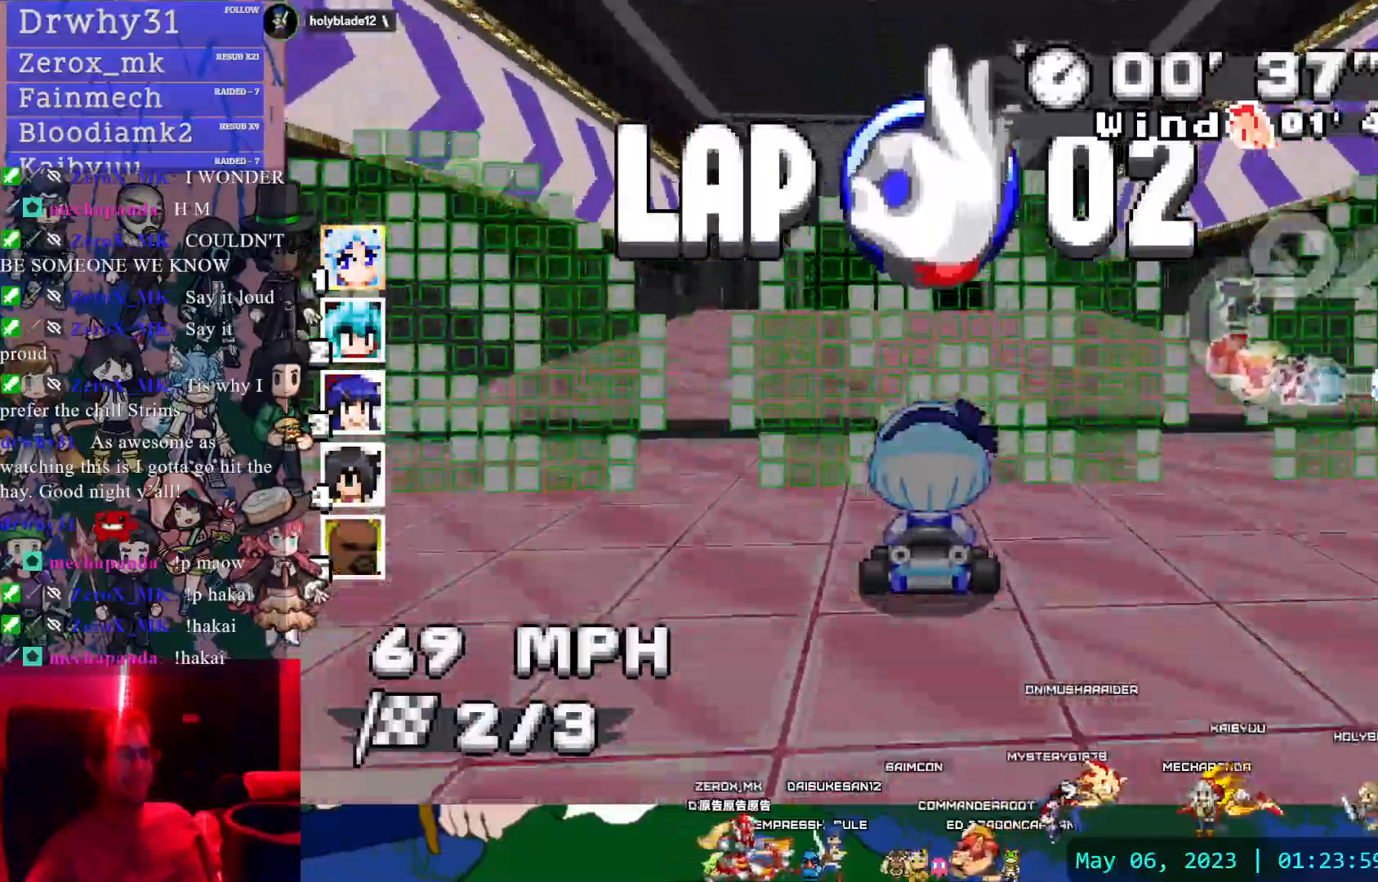
{"dt_ms": 500, "buttons": ["CROSS"], "left_stick": "center", "right_stick": "center", "events": []}
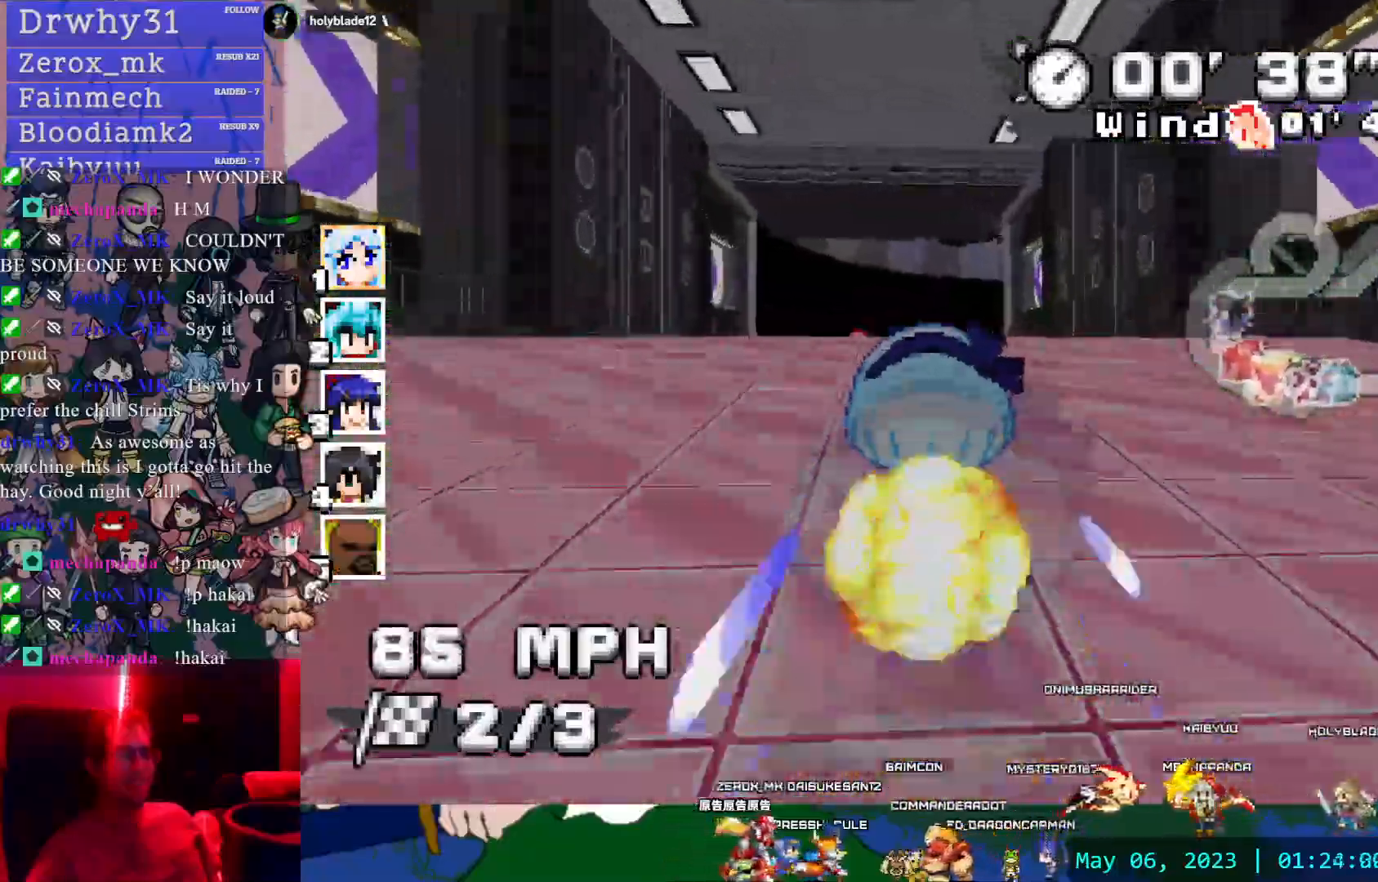
{"dt_ms": 500, "buttons": ["CROSS", "R1"], "left_stick": "right", "right_stick": "center", "events": [[350, "left_stick", "right"], [400, "R1", "down"]]}
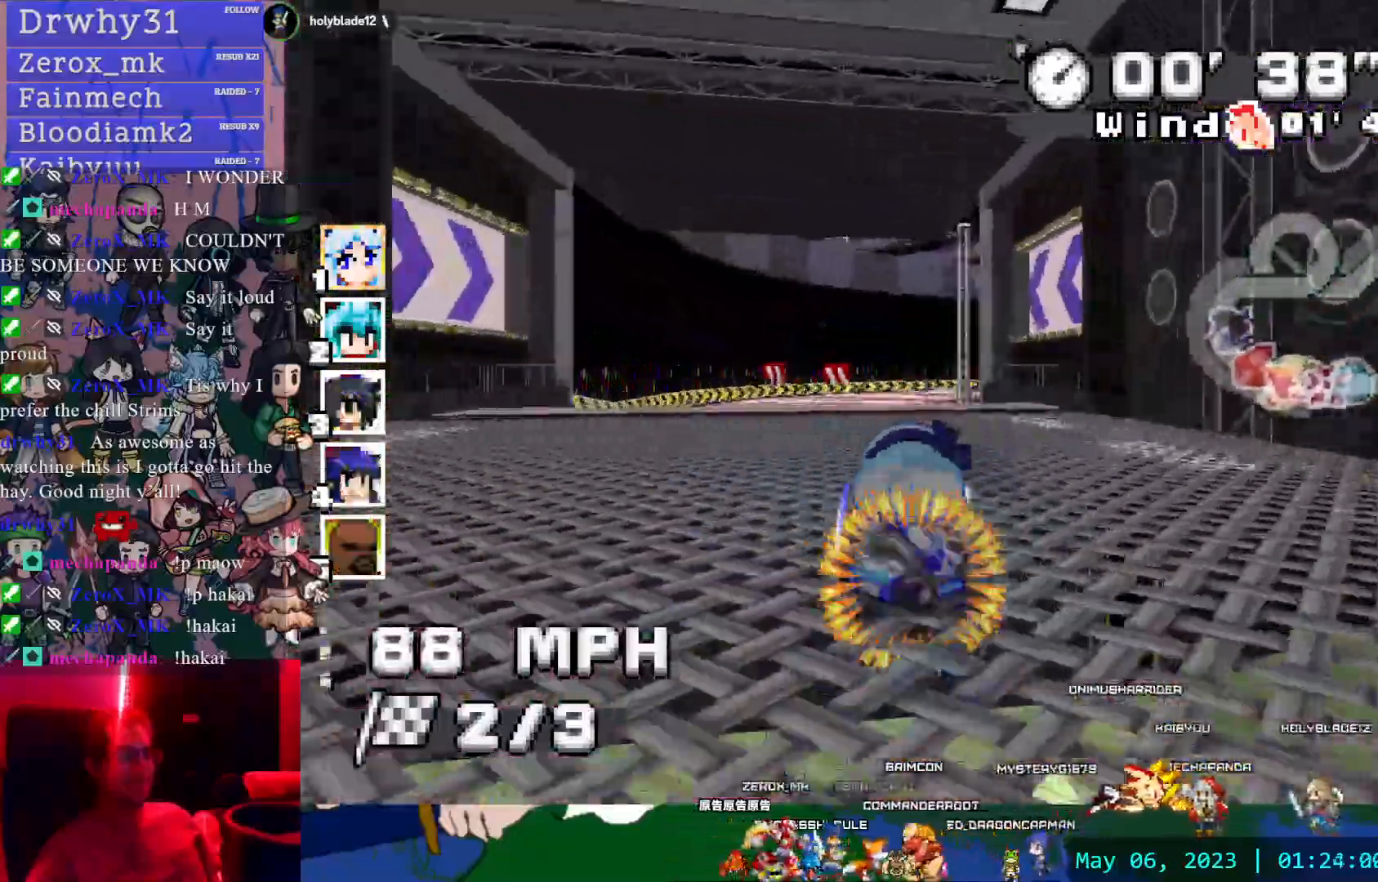
{"dt_ms": 500, "buttons": ["CROSS", "R1"], "left_stick": "left", "right_stick": "center", "events": [[250, "left_stick", "left"]]}
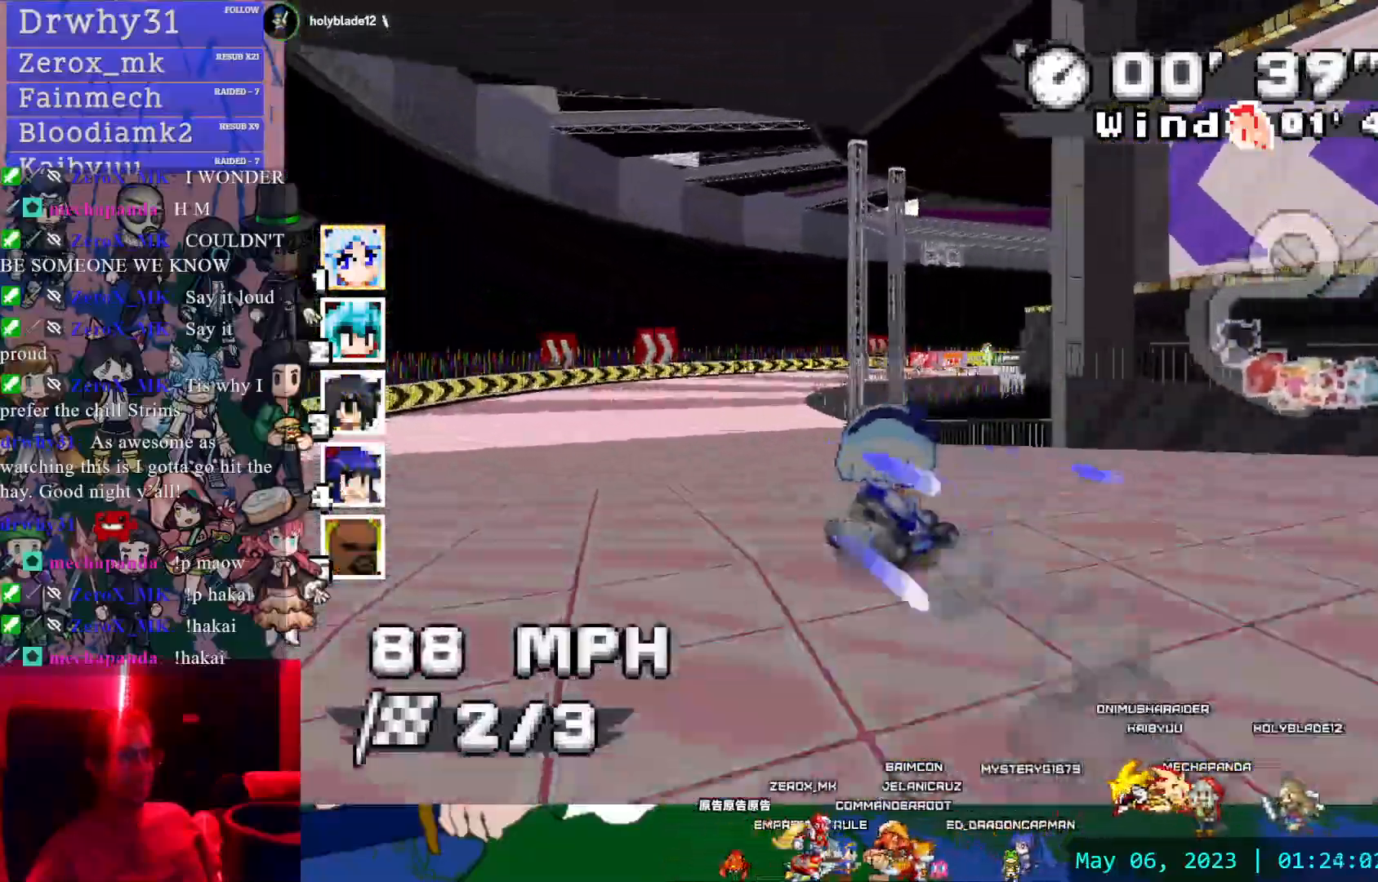
{"dt_ms": 500, "buttons": ["CROSS", "R1"], "left_stick": "left", "right_stick": "center"}
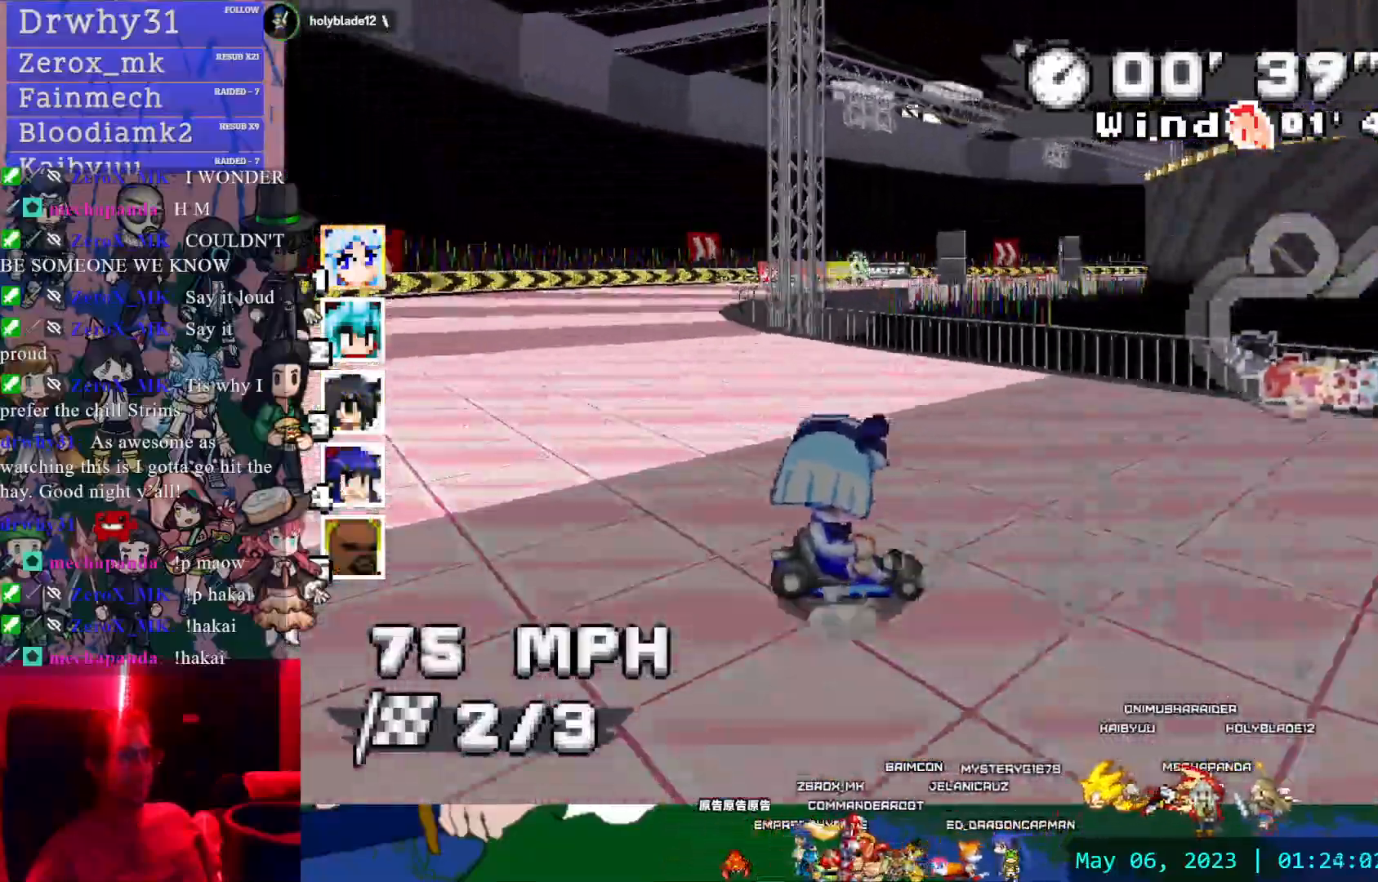
{"dt_ms": 1000, "buttons": ["CROSS", "R1"], "left_stick": "left", "right_stick": "center", "events": []}
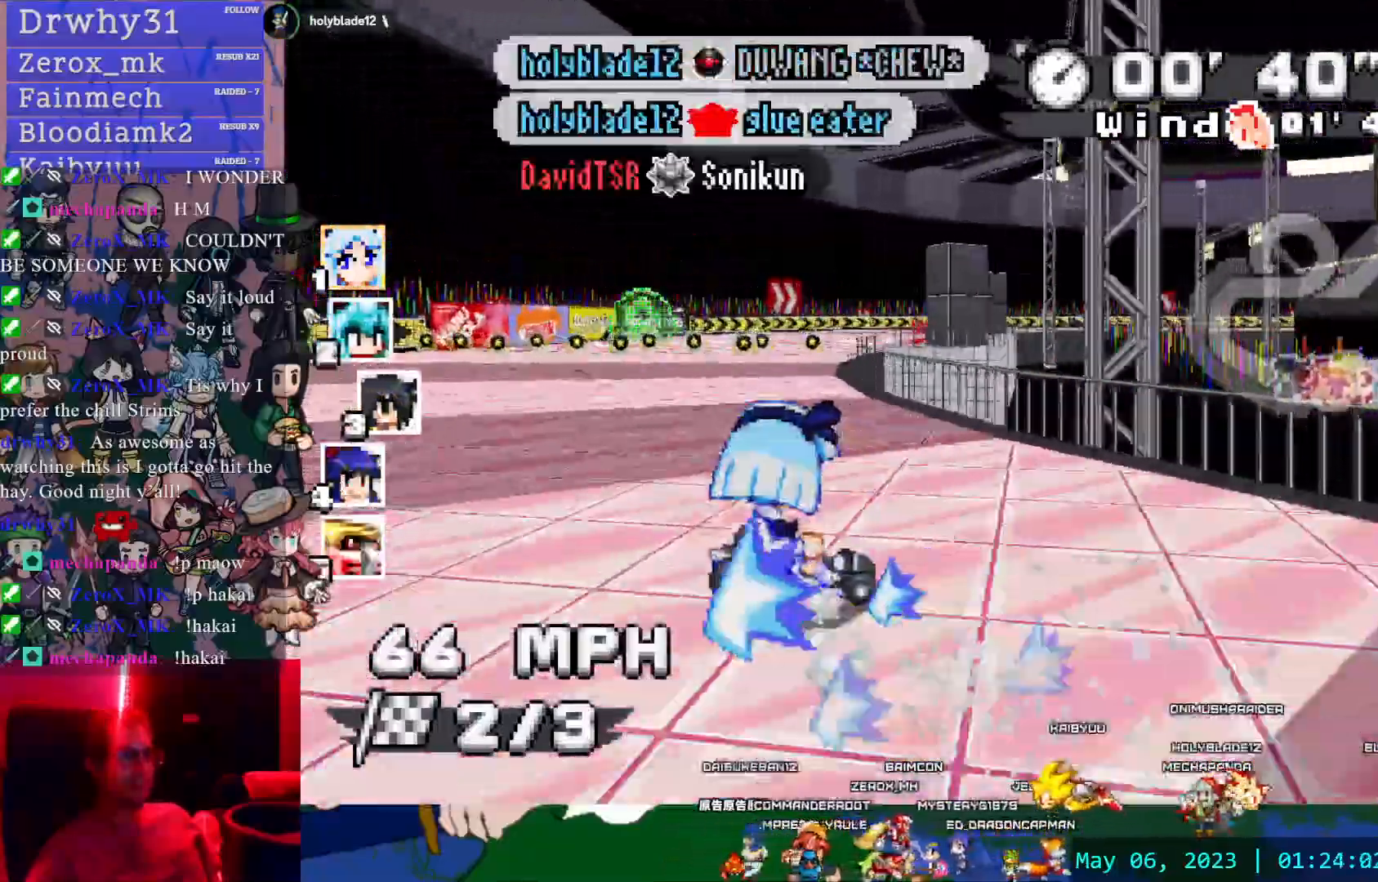
{"dt_ms": 500, "buttons": ["CROSS", "R1"], "left_stick": "down-right", "right_stick": "center"}
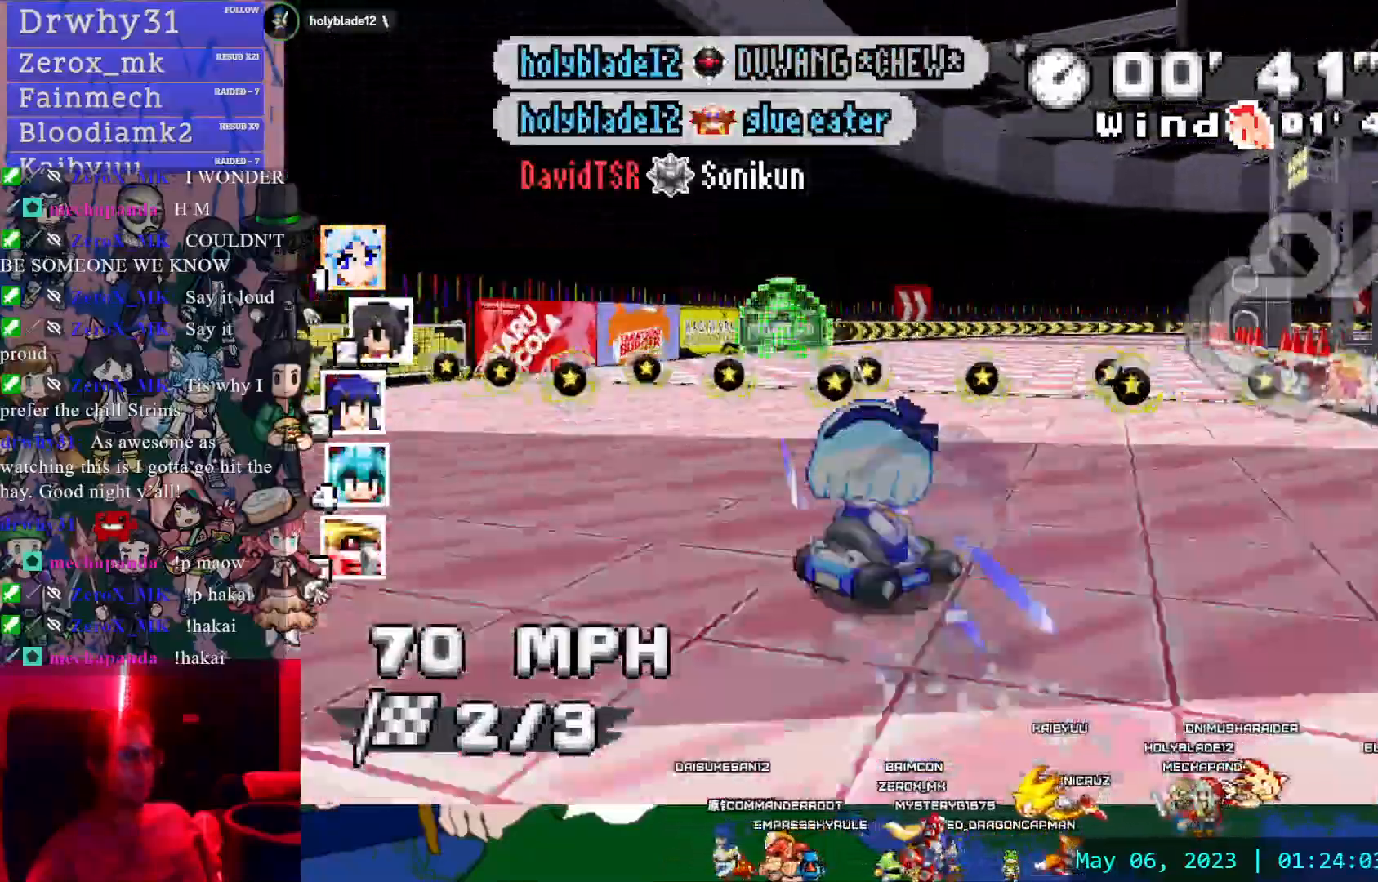
{"dt_ms": 500, "buttons": ["CROSS", "R1"], "left_stick": "right", "right_stick": "center"}
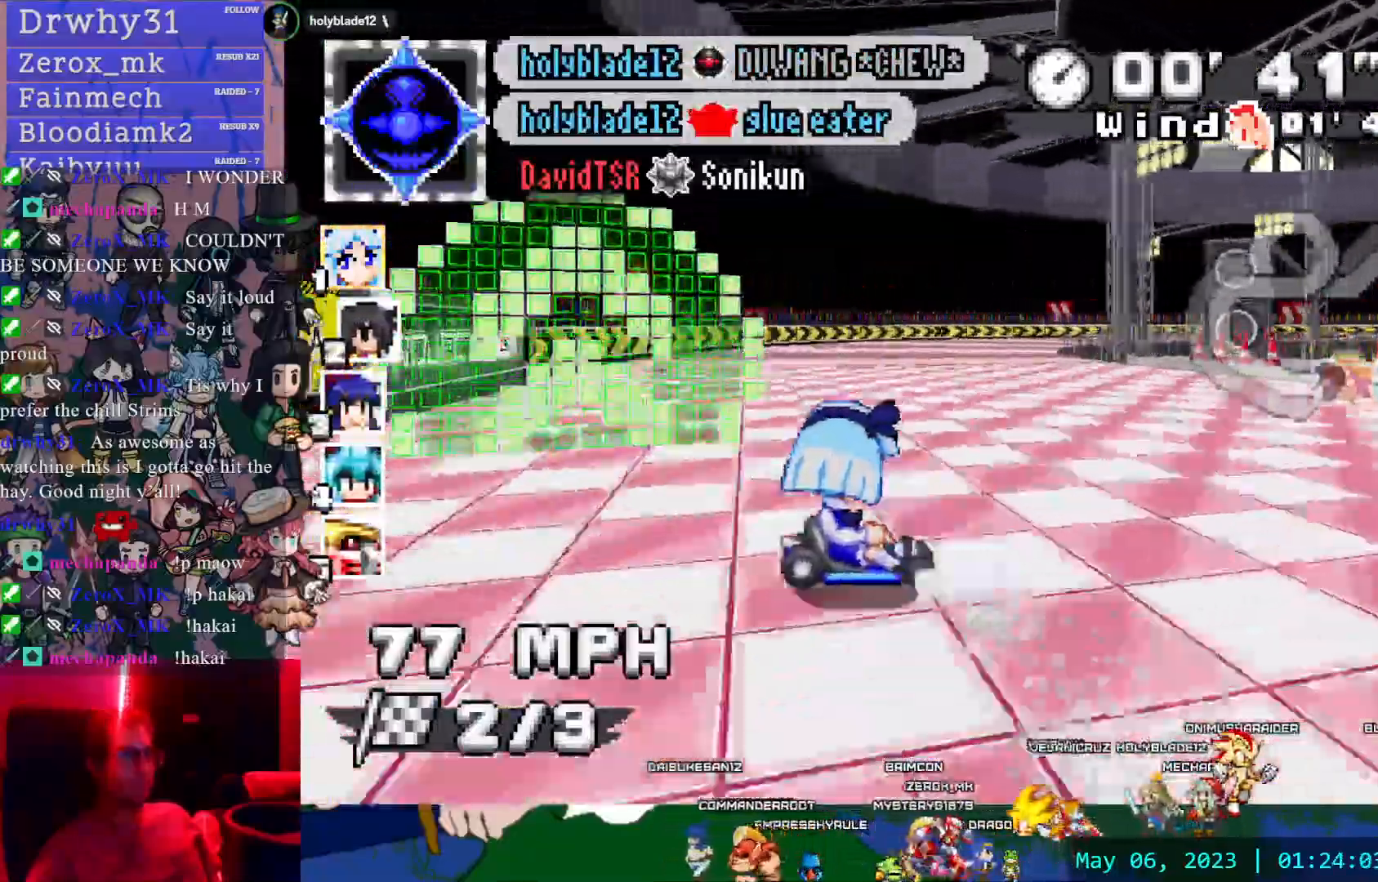
{"dt_ms": 500, "buttons": ["CROSS", "R1"], "left_stick": "up-left", "right_stick": "center", "events": [[350, "left_stick", "up-left"]]}
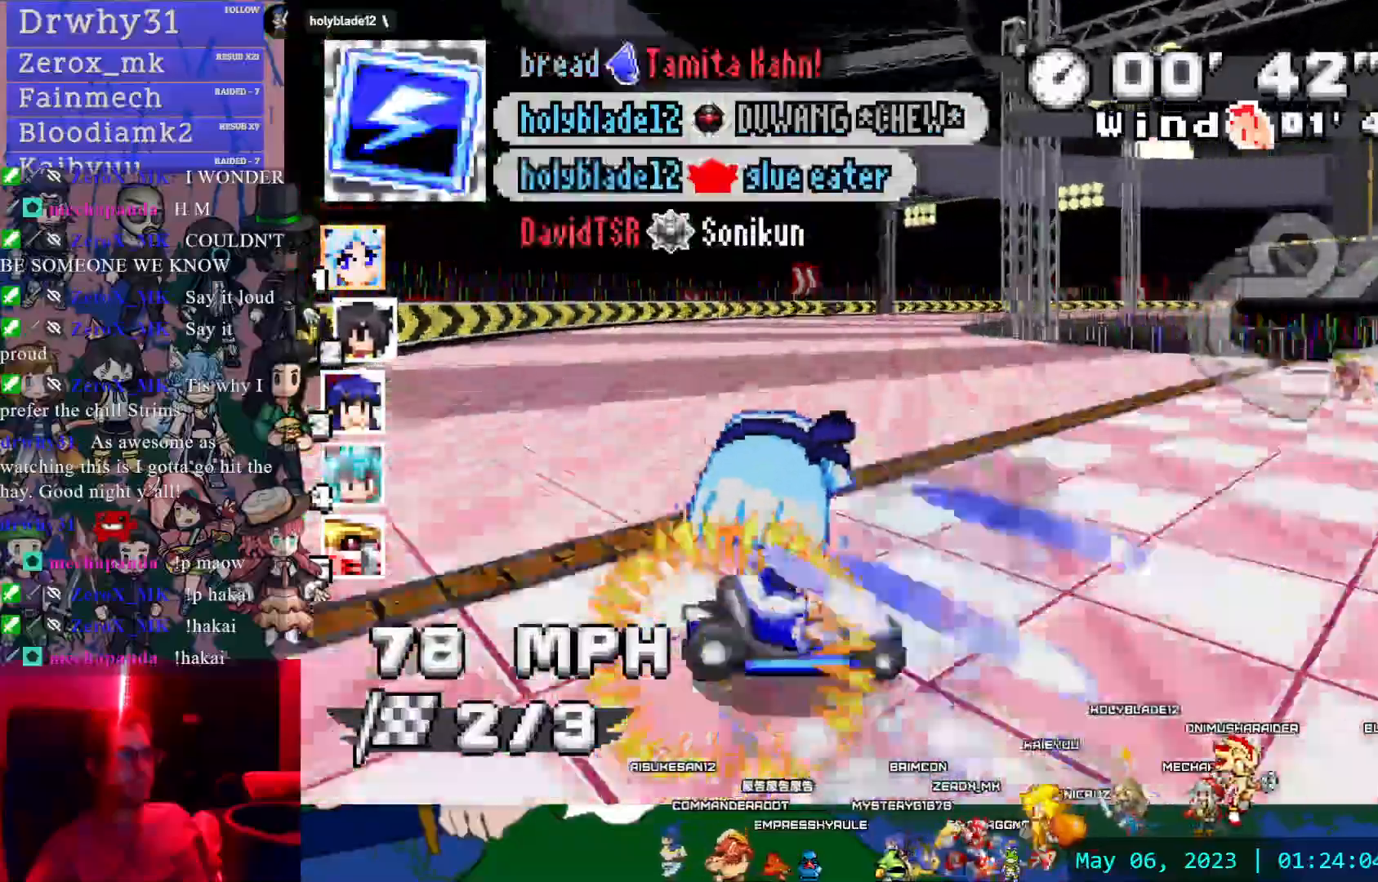
{"dt_ms": 500, "buttons": ["CROSS", "R1"], "left_stick": "center", "right_stick": "center", "events": [[100, "left_stick", "center"]]}
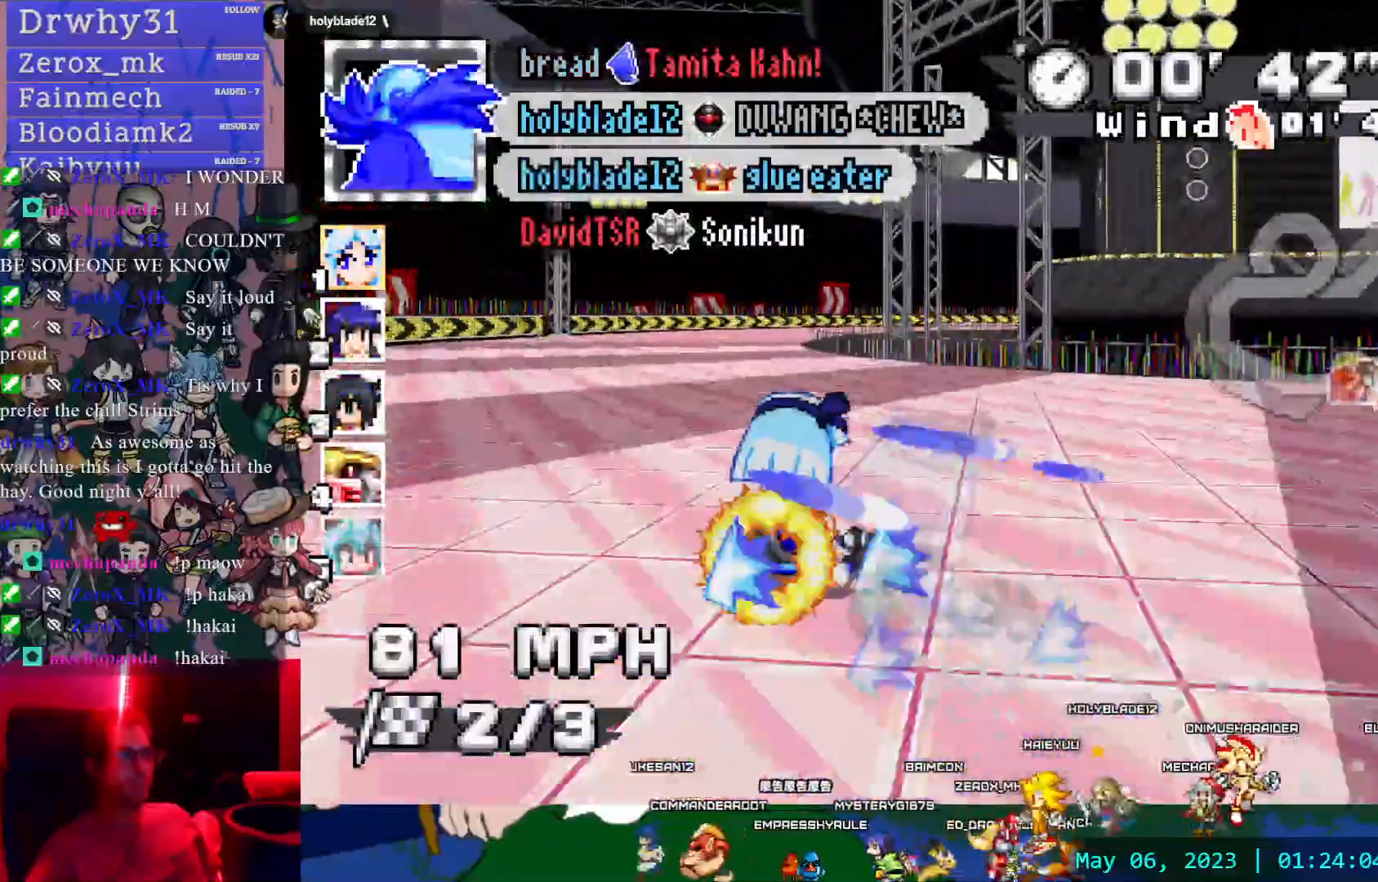
{"dt_ms": 500, "buttons": ["CROSS", "R1"], "left_stick": "left", "right_stick": "center", "events": [[133, "left_stick", "left"]]}